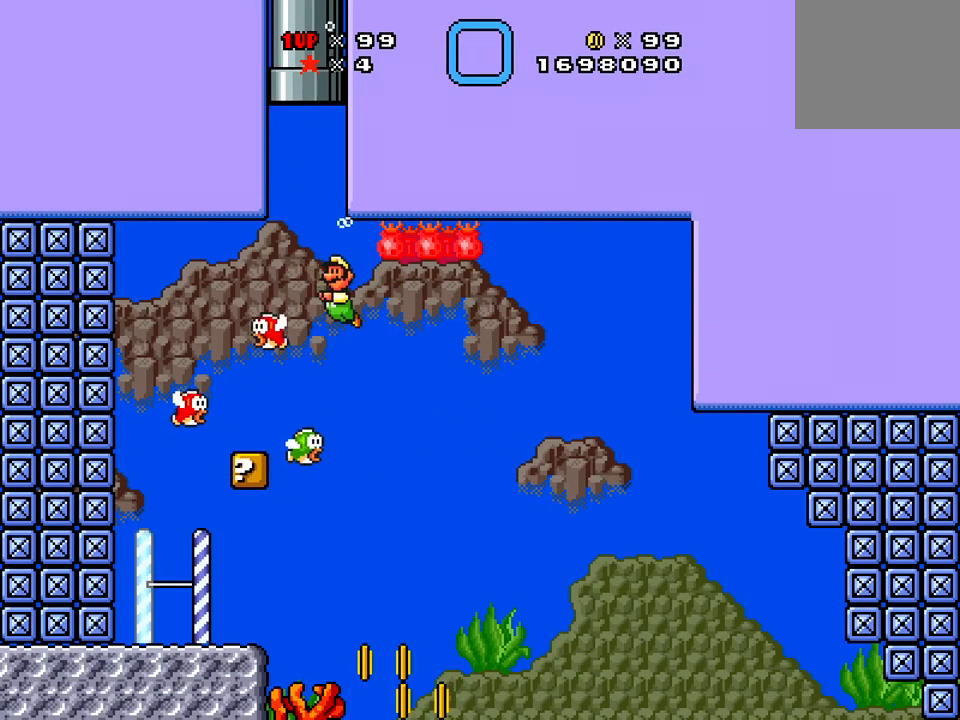
Gameplay with a controller (Xbox layout); each line is a JSON object with the inputs held at the frame after it. "events" lists button and stick changes between this image and that frame as [ms after this image, input, new state], when the widget could be followed in between. Not read: left_stick right_stick.
{"buttons": ["DPAD_LEFT"], "events": [[50, "A", "down"], [100, "DPAD_LEFT", "up"], [100, "X", "down"], [117, "A", "up"], [150, "DPAD_RIGHT", "down"], [434, "DPAD_RIGHT", "up"], [434, "X", "up"], [500, "DPAD_LEFT", "down"]]}
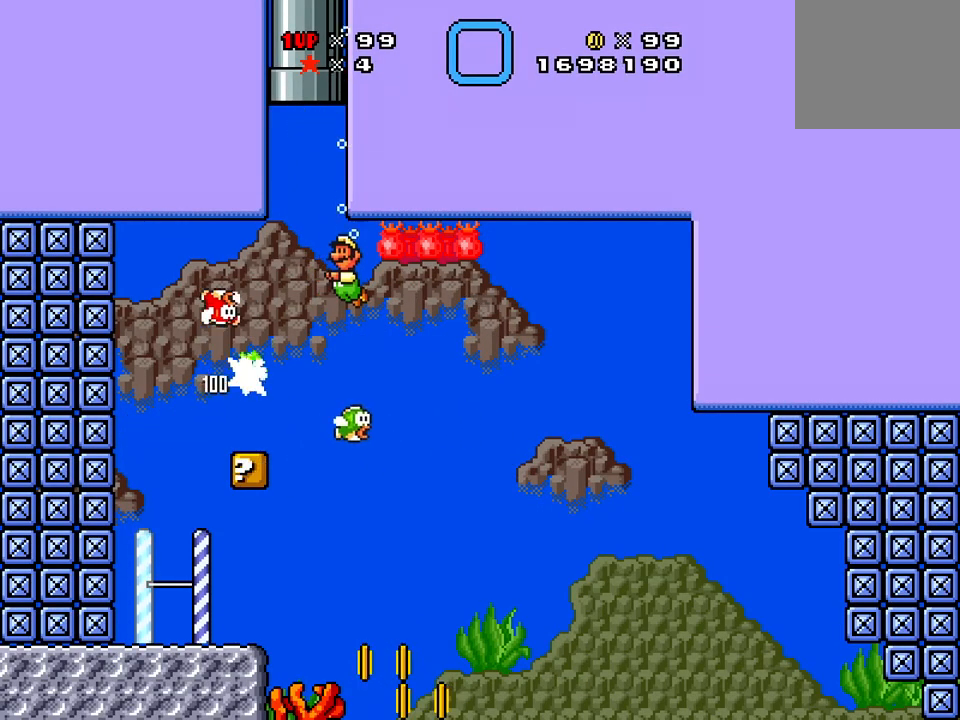
{"buttons": ["DPAD_LEFT"], "events": [[150, "DPAD_LEFT", "up"], [150, "X", "down"], [301, "DPAD_LEFT", "down"], [301, "X", "up"]]}
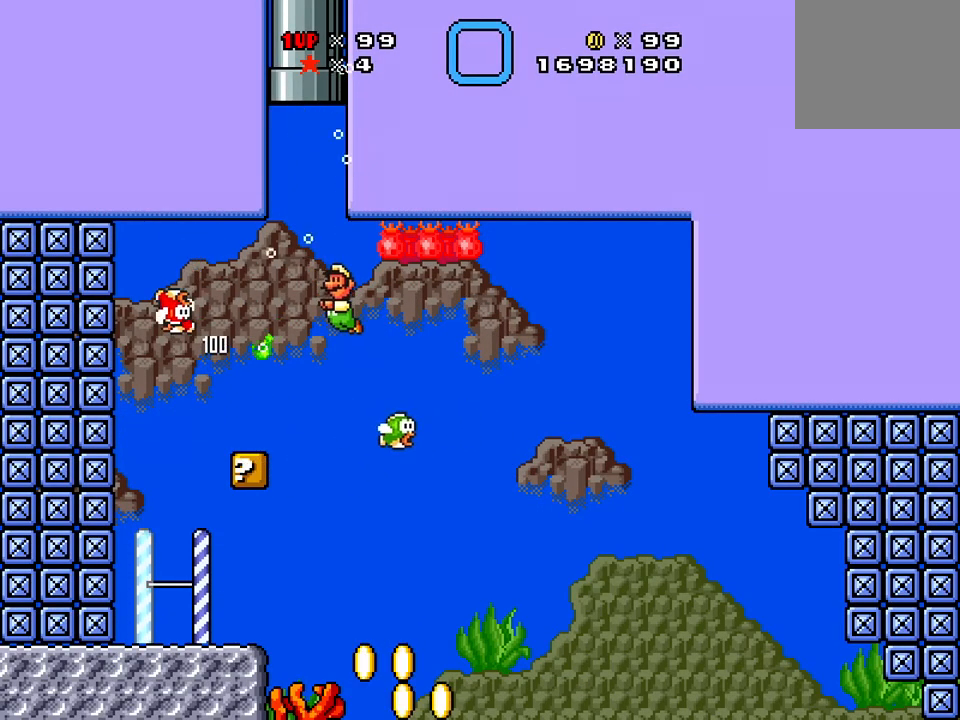
{"buttons": ["X", "DPAD_RIGHT"], "events": [[100, "DPAD_LEFT", "up"], [200, "DPAD_RIGHT", "down"], [267, "X", "down"]]}
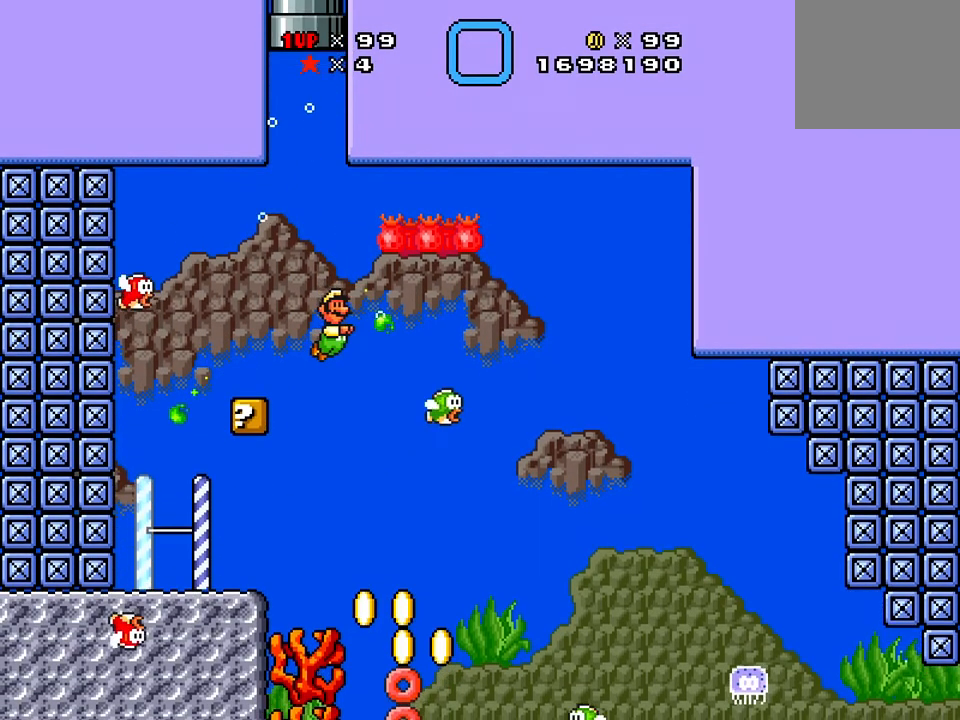
{"buttons": ["X", "DPAD_RIGHT"], "events": [[34, "A", "down"], [134, "DPAD_RIGHT", "up"], [201, "A", "up"], [367, "DPAD_RIGHT", "down"]]}
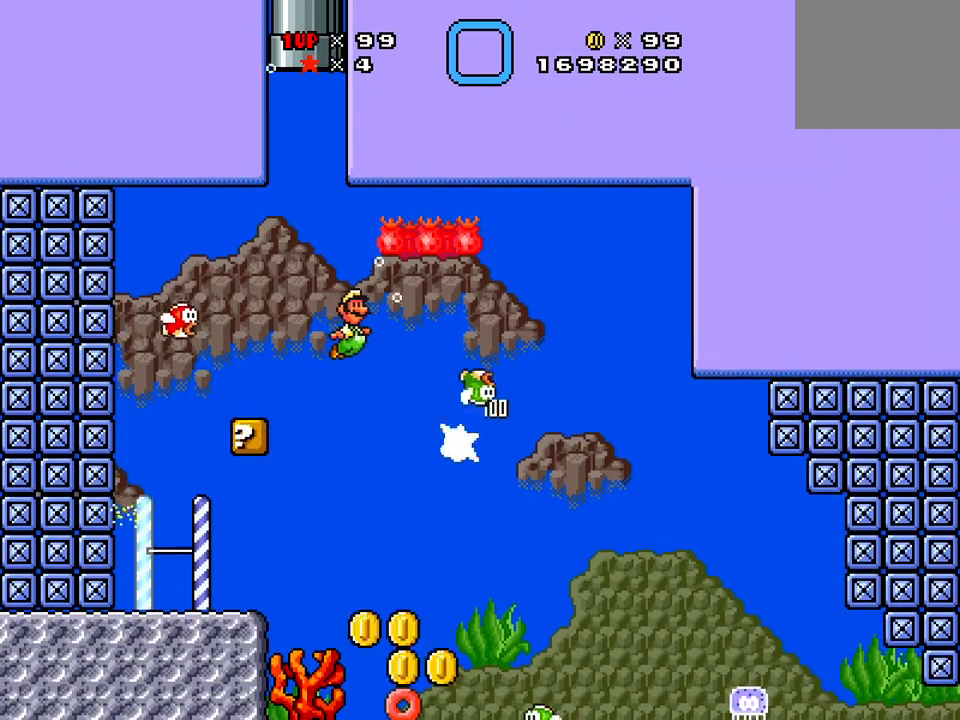
{"buttons": ["DPAD_LEFT"], "events": [[117, "A", "down"], [150, "DPAD_RIGHT", "up"], [183, "DPAD_LEFT", "down"], [283, "A", "up"], [283, "X", "up"]]}
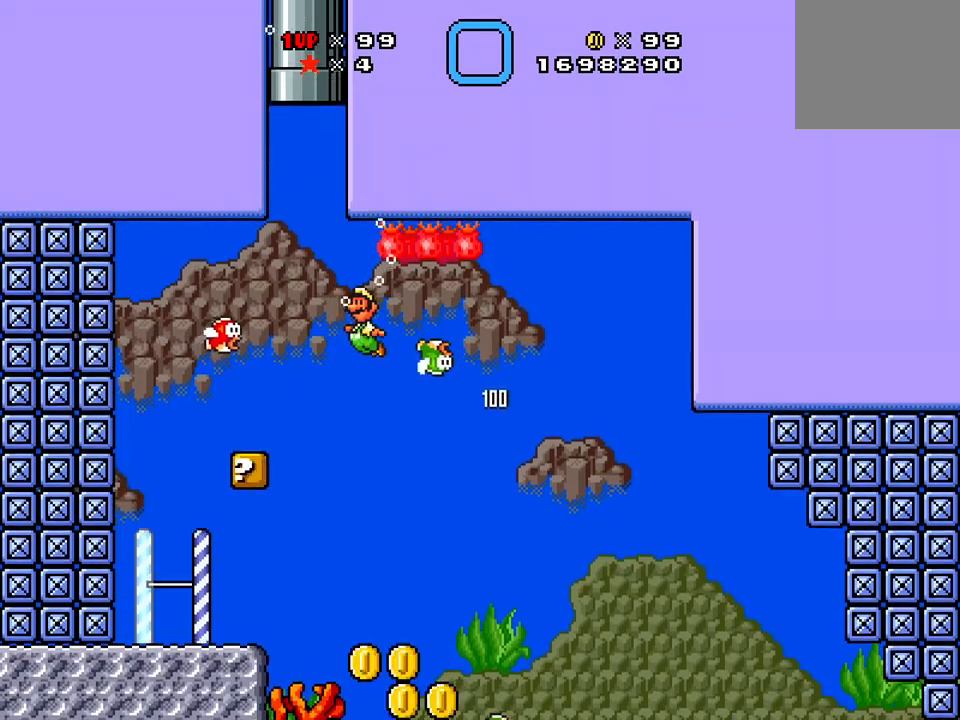
{"buttons": [], "events": [[17, "DPAD_LEFT", "up"]]}
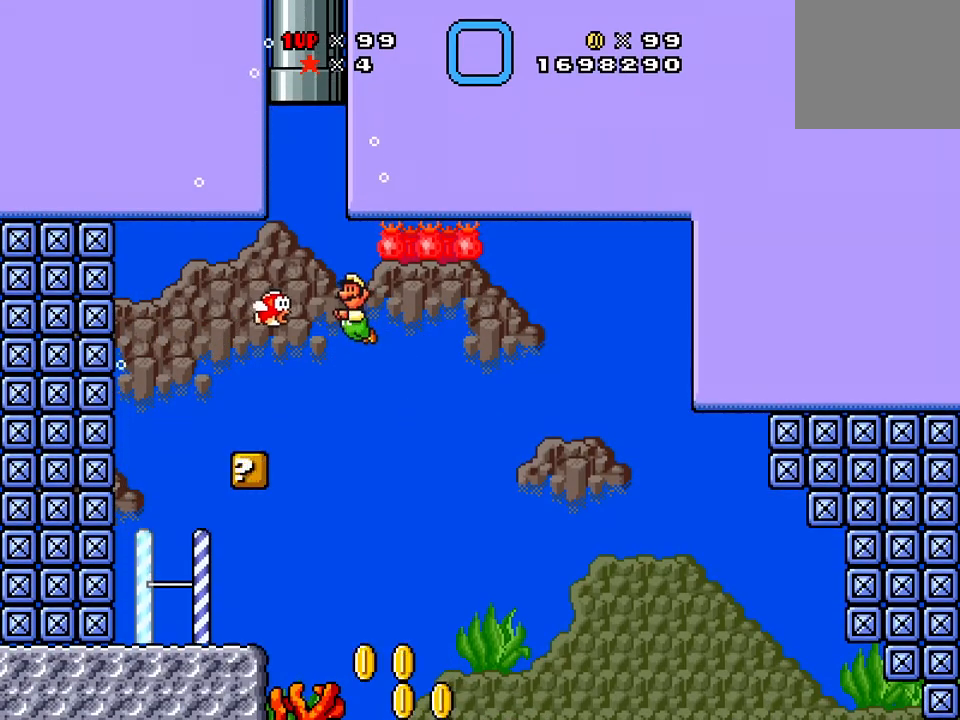
{"buttons": ["X"], "events": [[67, "A", "down"], [183, "X", "down"], [250, "A", "up"]]}
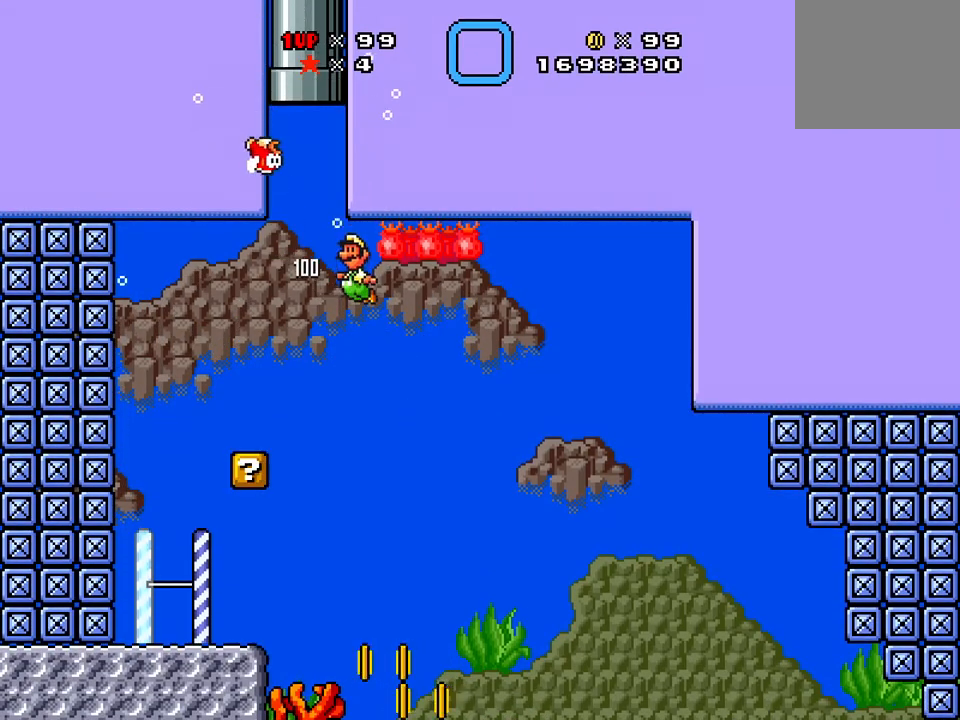
{"buttons": ["X", "DPAD_LEFT"], "events": [[334, "DPAD_LEFT", "down"]]}
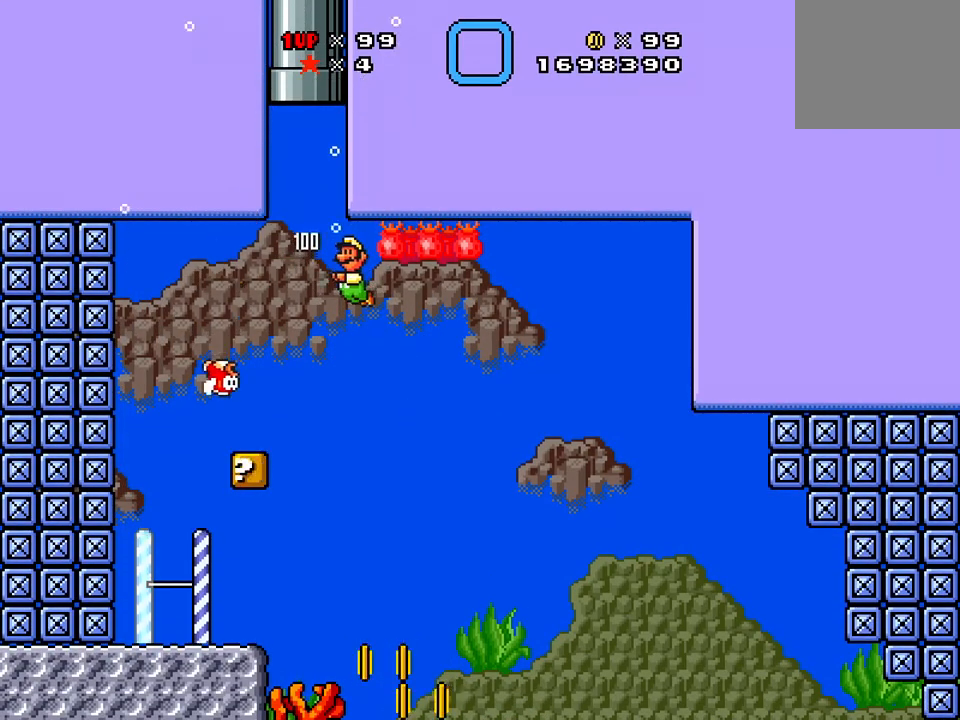
{"buttons": ["X", "DPAD_RIGHT"], "events": [[367, "DPAD_LEFT", "up"], [367, "DPAD_RIGHT", "down"]]}
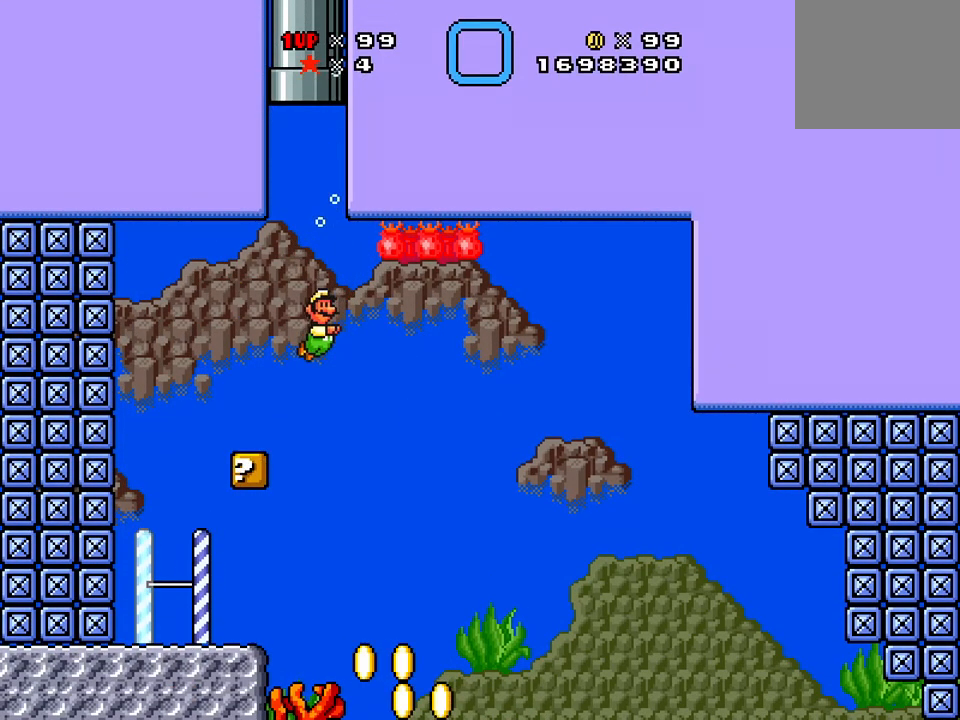
{"buttons": ["X", "DPAD_LEFT"], "events": [[117, "DPAD_RIGHT", "up"], [367, "DPAD_LEFT", "down"]]}
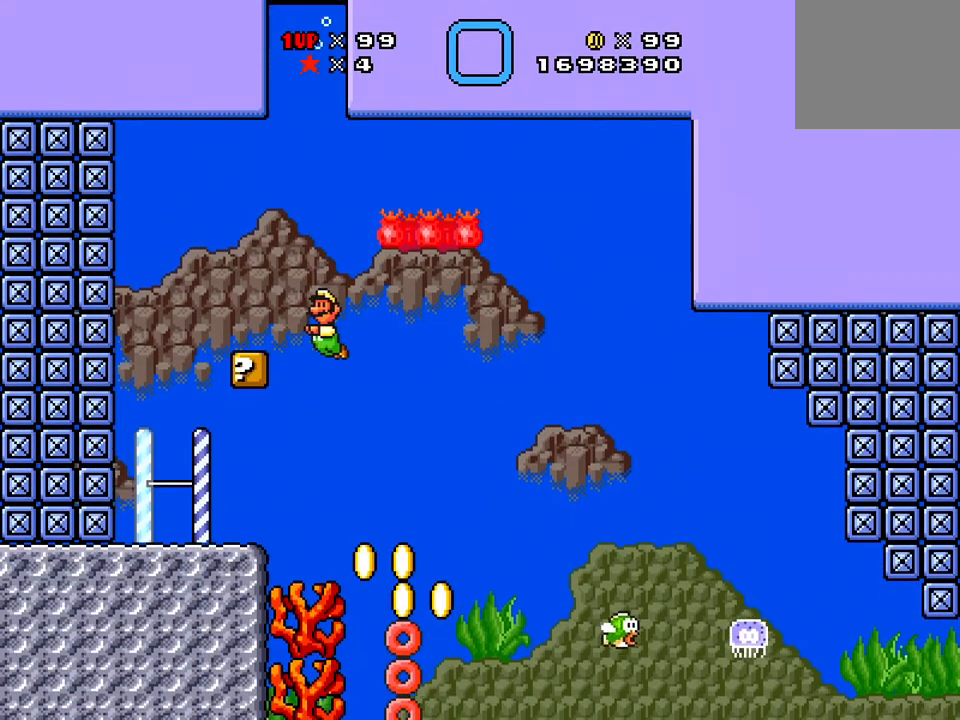
{"buttons": ["X", "DPAD_LEFT"], "events": []}
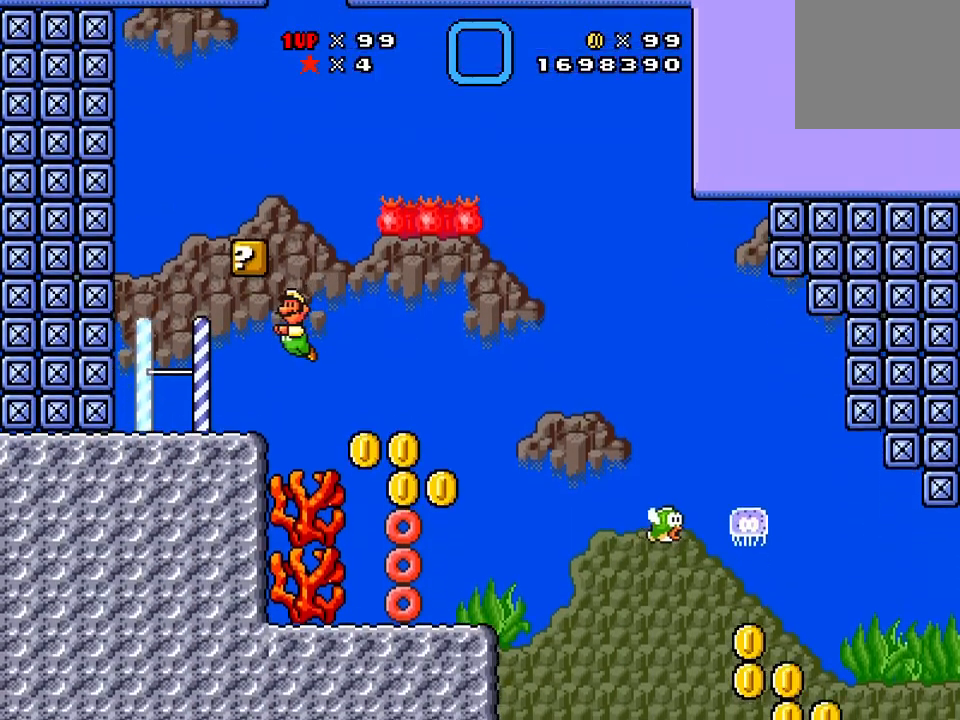
{"buttons": ["X", "DPAD_UP"], "events": [[34, "A", "down"], [67, "DPAD_UP", "down"], [150, "DPAD_LEFT", "up"], [217, "A", "up"], [301, "A", "down"], [417, "A", "up"]]}
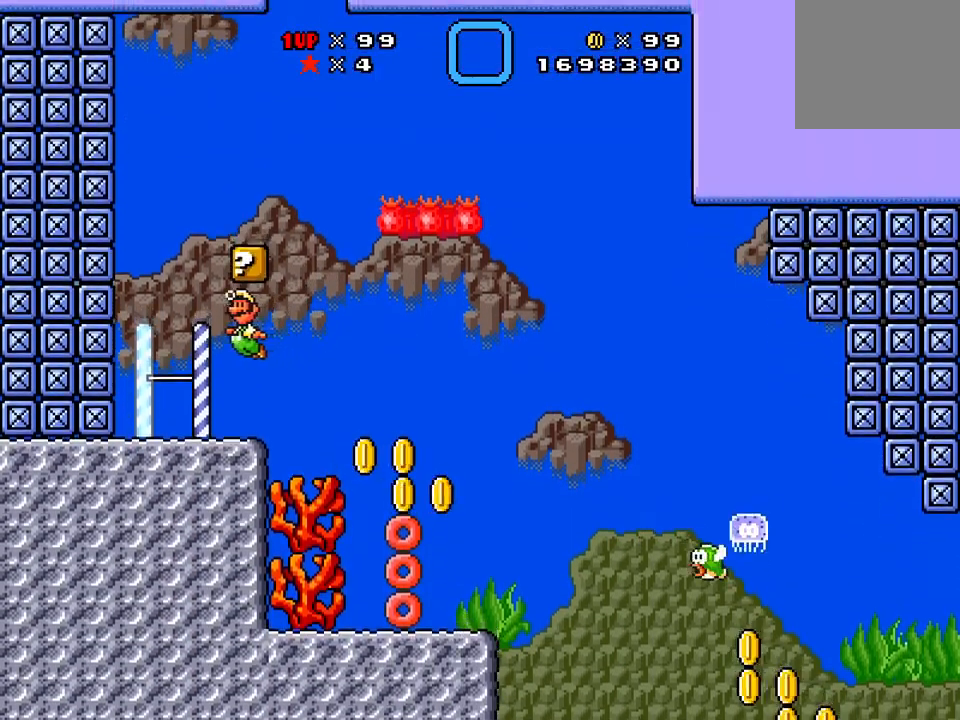
{"buttons": ["X"], "events": [[50, "DPAD_LEFT", "down"], [133, "DPAD_UP", "up"], [400, "DPAD_LEFT", "up"]]}
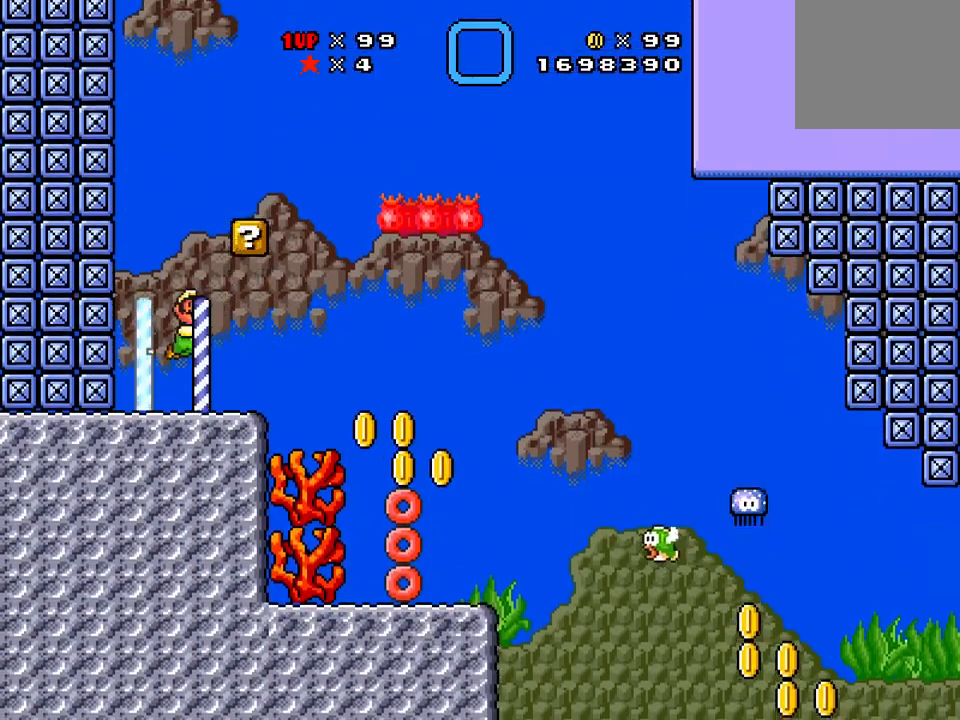
{"buttons": ["X", "DPAD_RIGHT"], "events": [[34, "DPAD_RIGHT", "down"], [284, "A", "down"], [417, "A", "up"]]}
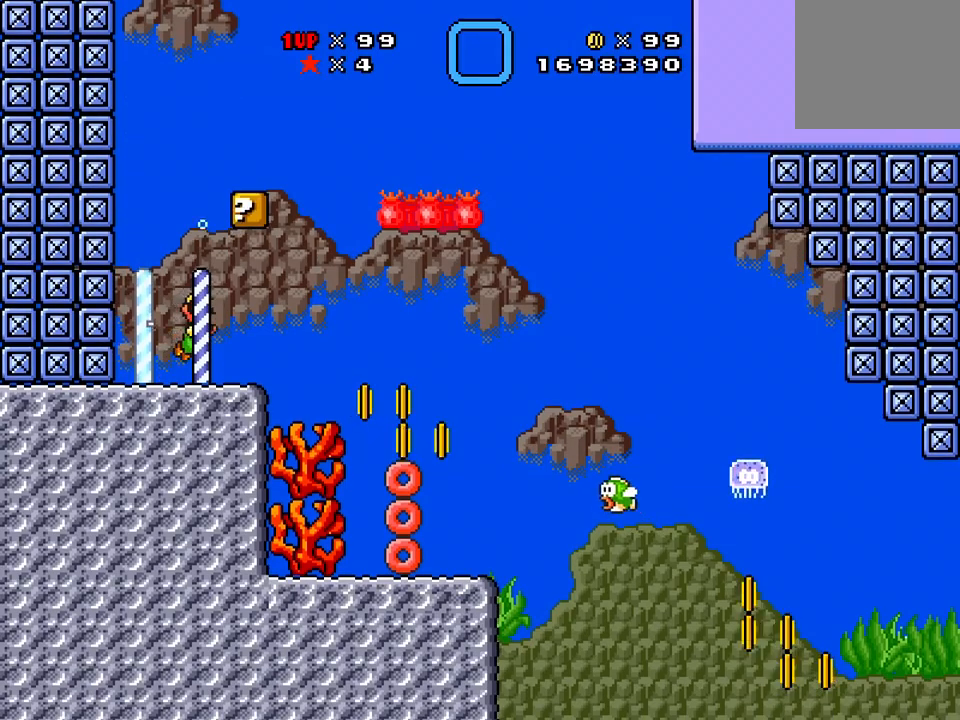
{"buttons": ["X", "DPAD_UP", "DPAD_RIGHT"], "events": [[100, "A", "down"], [250, "A", "up"], [367, "A", "down"], [450, "DPAD_UP", "down"], [484, "A", "up"]]}
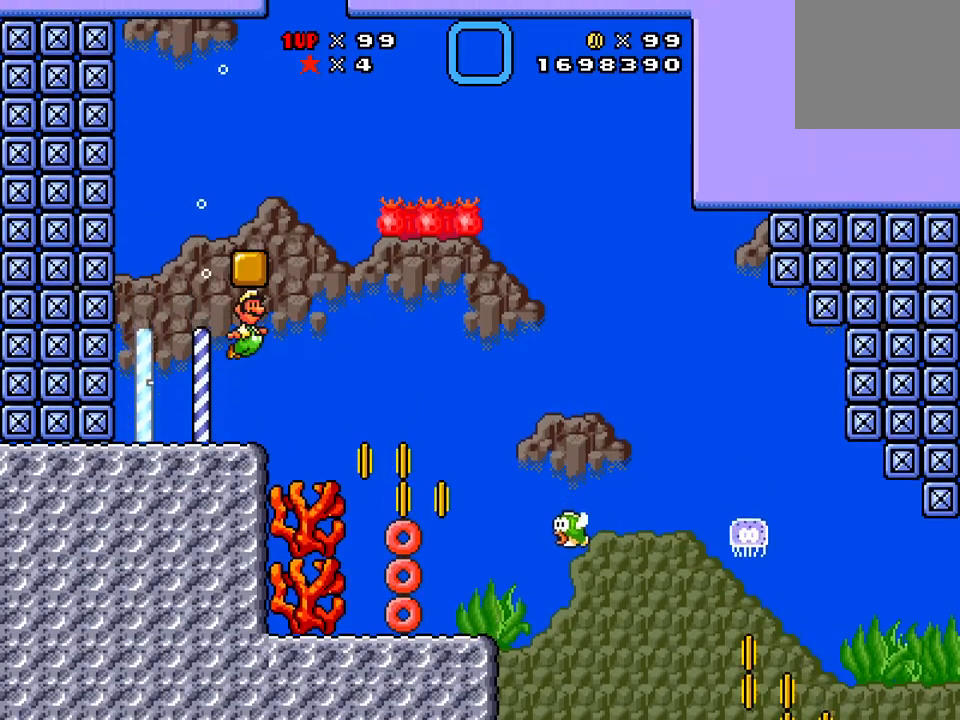
{"buttons": ["A", "X", "DPAD_LEFT"], "events": [[167, "DPAD_UP", "up"], [217, "DPAD_RIGHT", "up"], [267, "A", "down"], [267, "DPAD_UP", "down"], [284, "DPAD_LEFT", "down"], [284, "DPAD_UP", "up"], [401, "A", "up"], [451, "A", "down"]]}
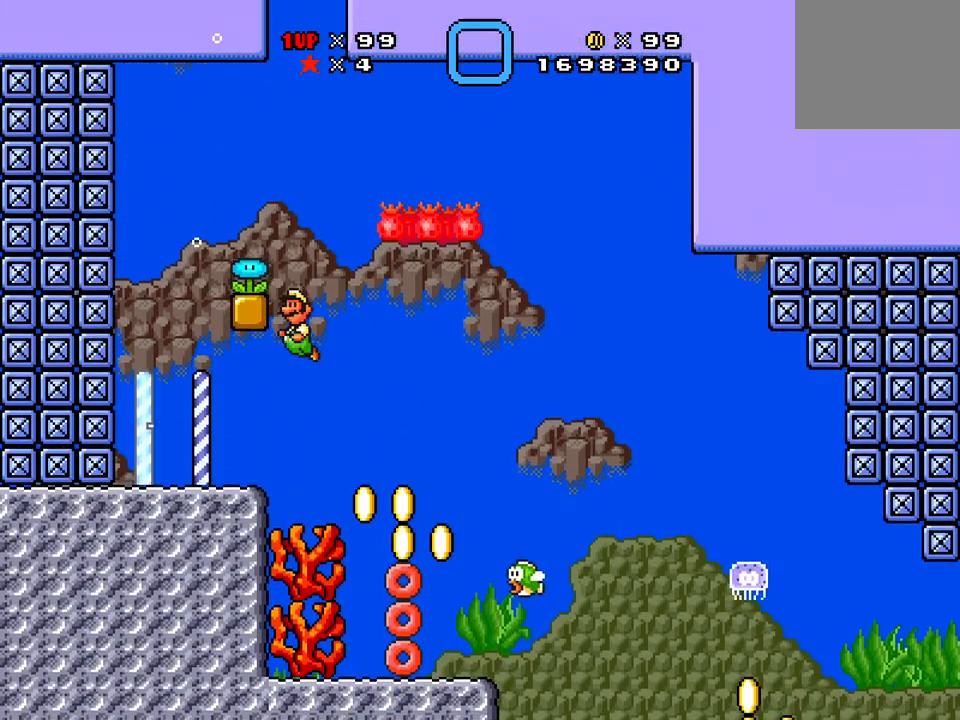
{"buttons": ["X", "DPAD_RIGHT"], "events": [[100, "A", "up"], [267, "DPAD_LEFT", "up"], [434, "DPAD_RIGHT", "down"]]}
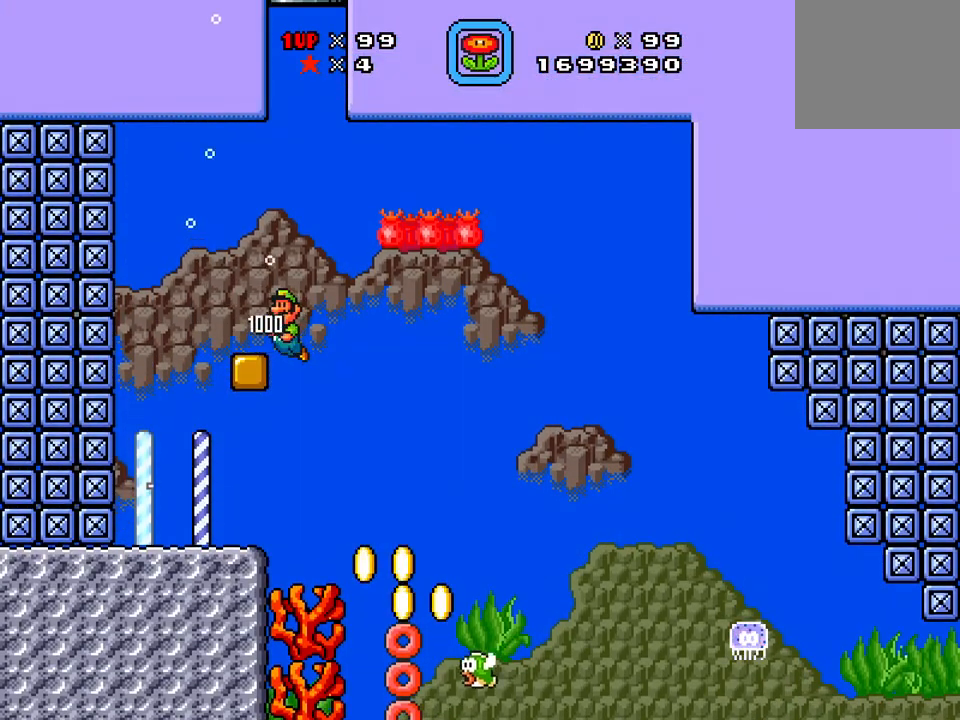
{"buttons": ["X", "DPAD_RIGHT"], "events": []}
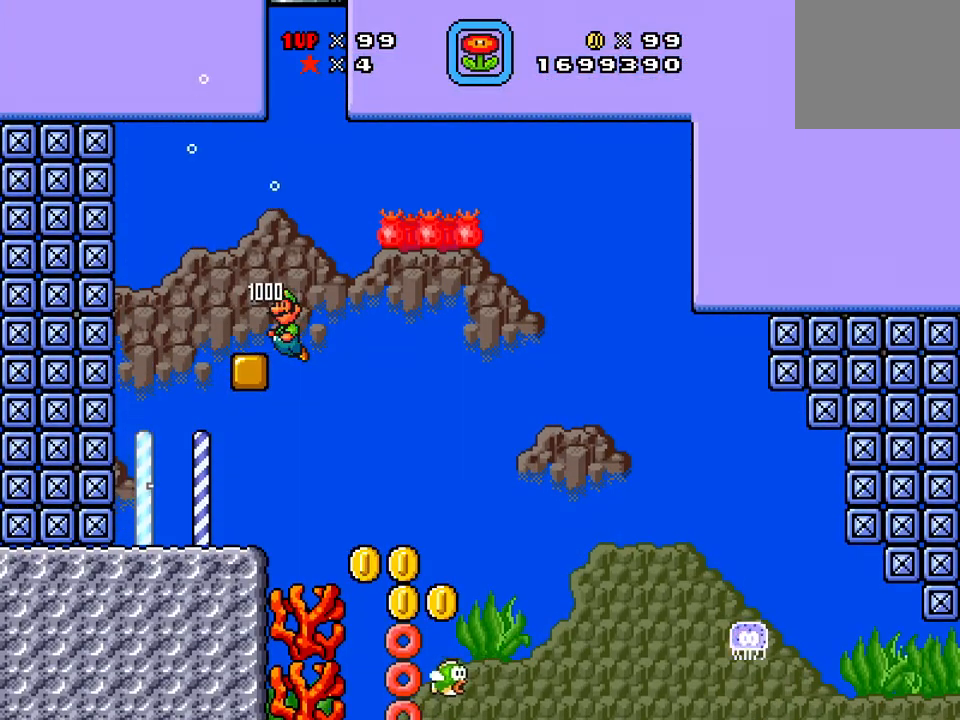
{"buttons": ["DPAD_RIGHT"], "events": [[467, "X", "up"]]}
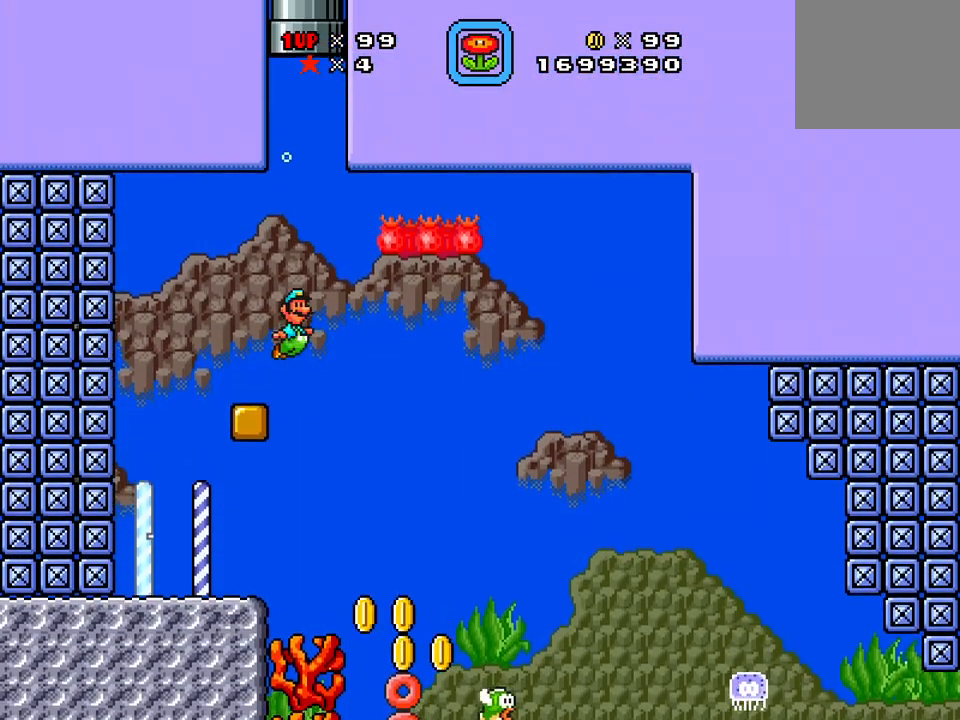
{"buttons": ["X", "DPAD_RIGHT"], "events": [[134, "Y", "down"], [150, "X", "down"], [150, "Y", "up"]]}
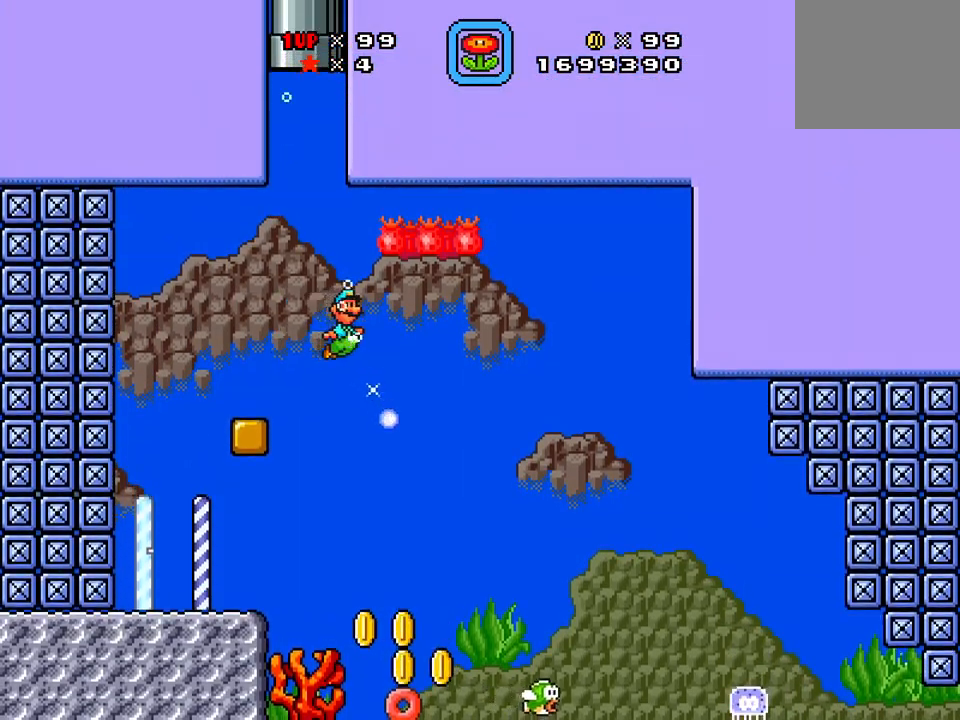
{"buttons": [], "events": [[384, "DPAD_RIGHT", "up"], [384, "X", "up"]]}
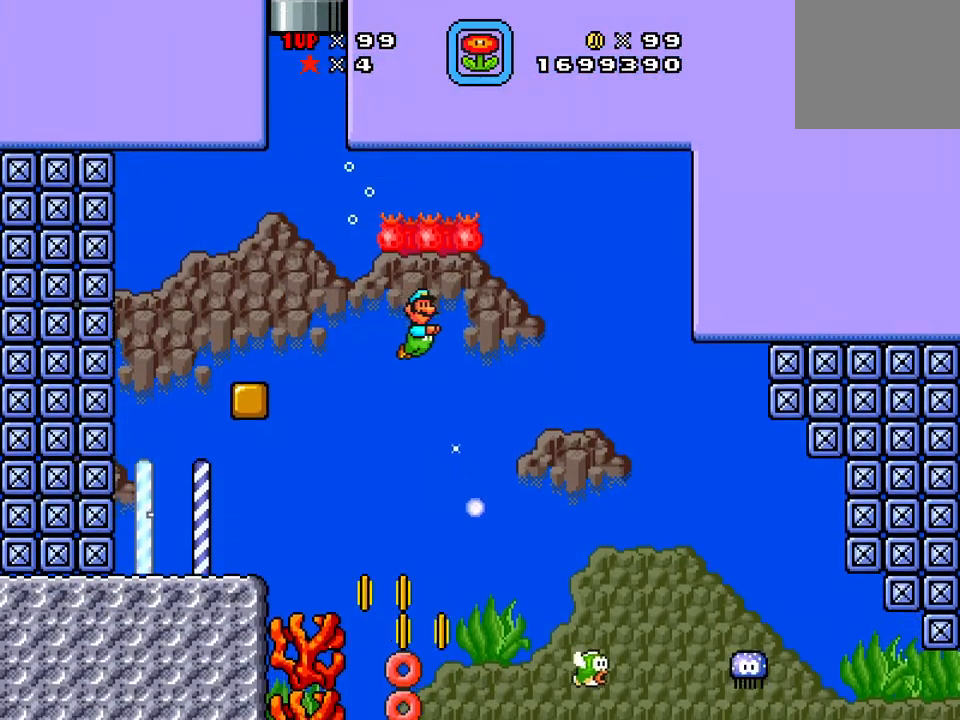
{"buttons": ["X", "DPAD_RIGHT"], "events": [[50, "X", "down"], [251, "DPAD_RIGHT", "down"]]}
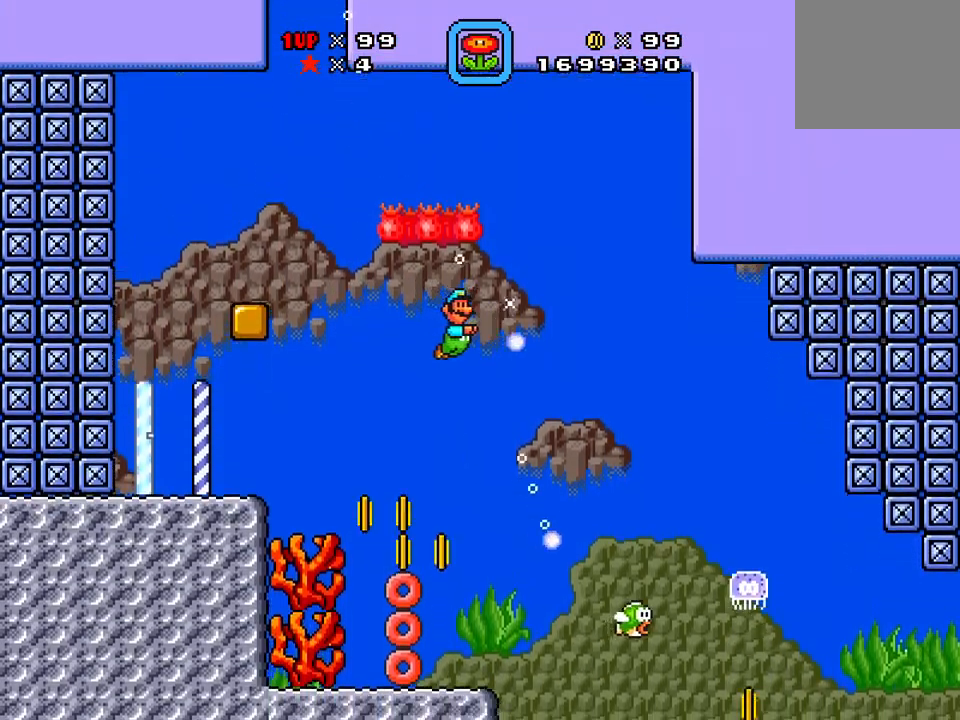
{"buttons": ["X"], "events": [[384, "DPAD_RIGHT", "up"]]}
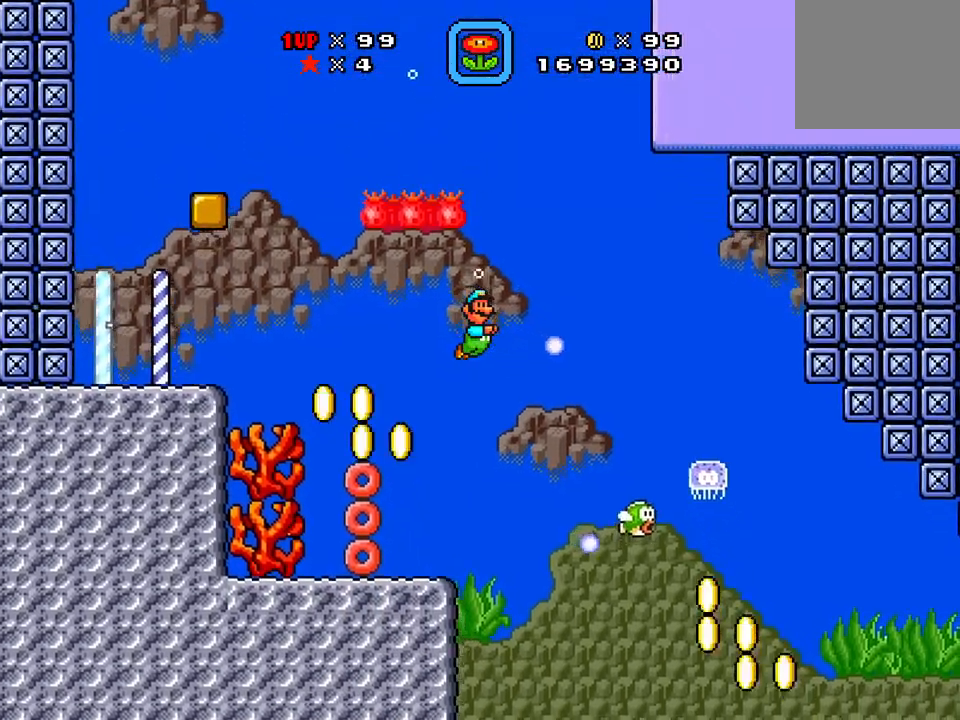
{"buttons": ["X"], "events": [[383, "DPAD_LEFT", "down"], [500, "DPAD_LEFT", "up"]]}
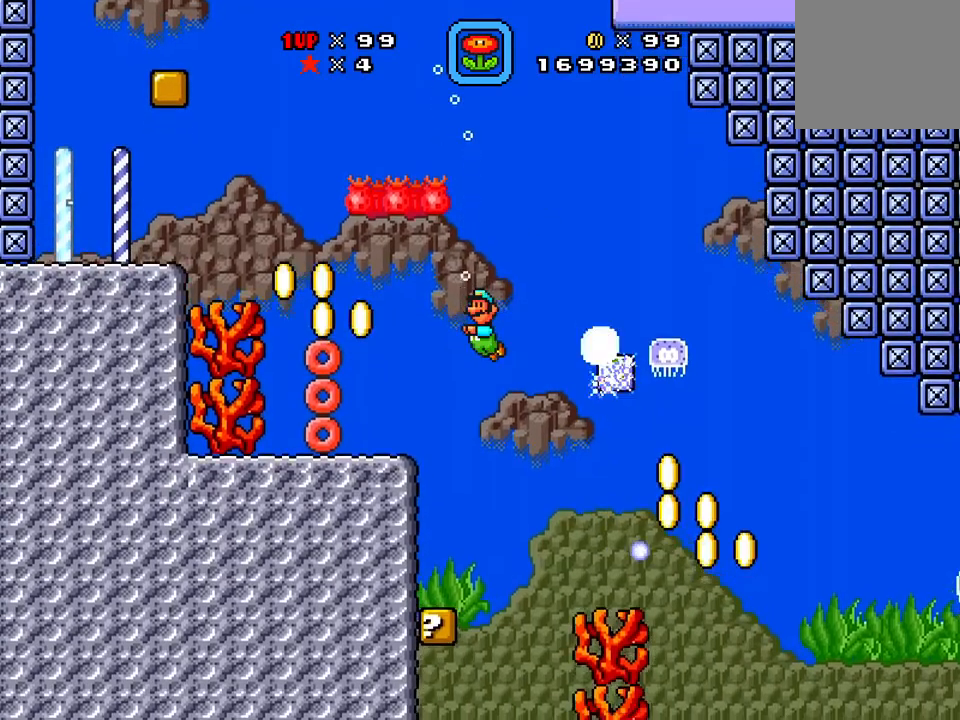
{"buttons": ["X", "DPAD_RIGHT"], "events": [[50, "A", "down"], [50, "DPAD_RIGHT", "down"], [84, "A", "up"], [84, "DPAD_RIGHT", "up"], [384, "DPAD_RIGHT", "down"]]}
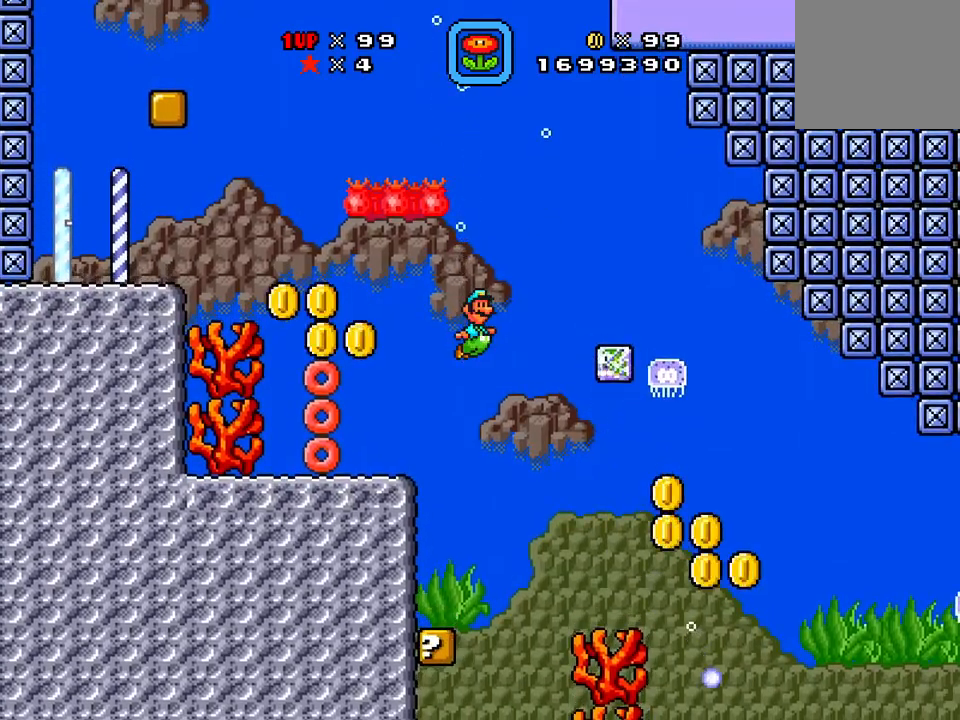
{"buttons": ["X"], "events": [[283, "DPAD_RIGHT", "up"]]}
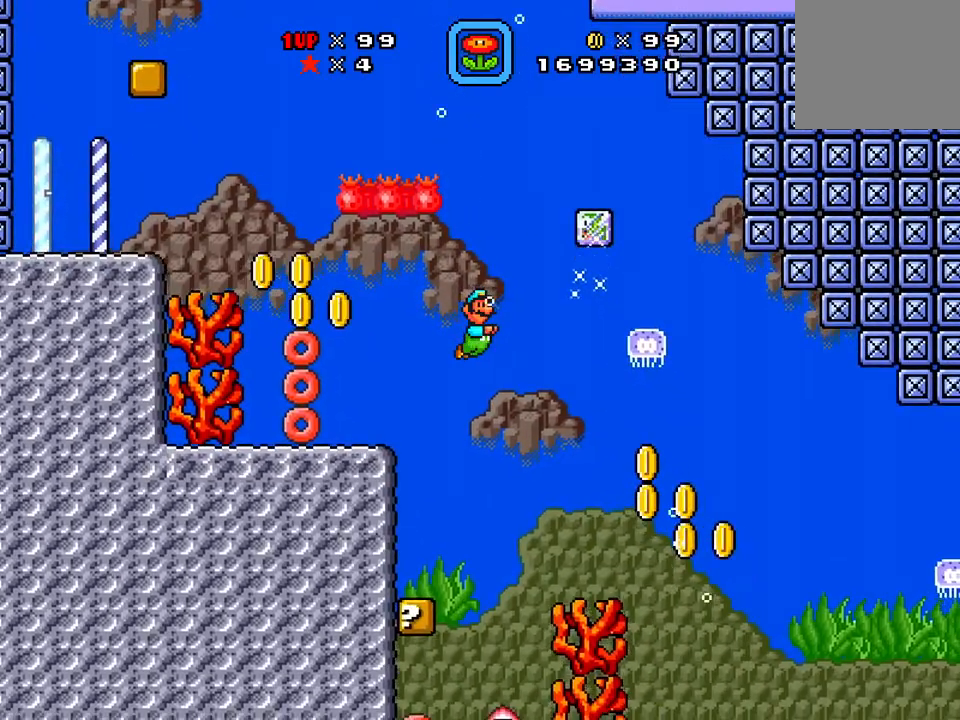
{"buttons": ["X", "DPAD_RIGHT"], "events": [[50, "A", "down"], [184, "A", "up"], [184, "DPAD_RIGHT", "down"]]}
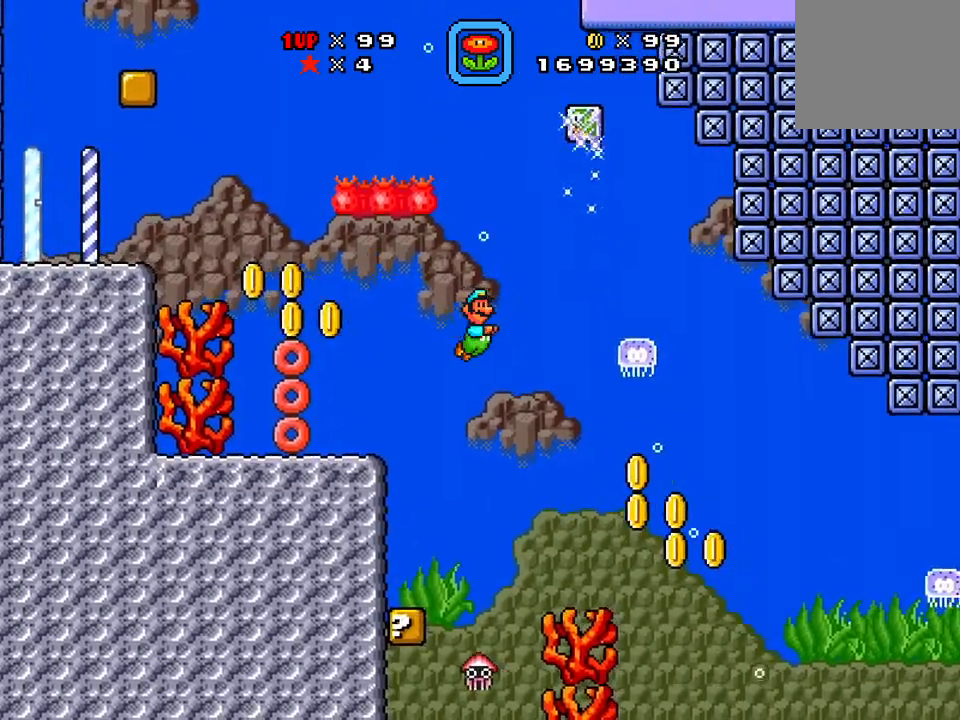
{"buttons": ["X", "DPAD_RIGHT"], "events": []}
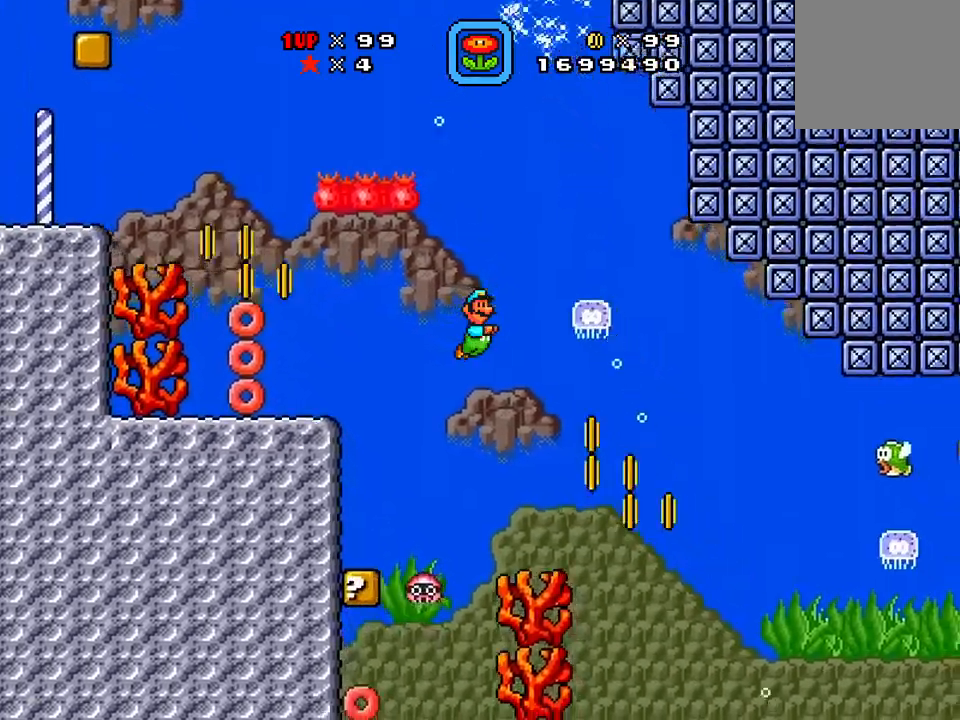
{"buttons": ["X", "DPAD_LEFT"], "events": [[300, "DPAD_RIGHT", "up"], [384, "DPAD_LEFT", "down"]]}